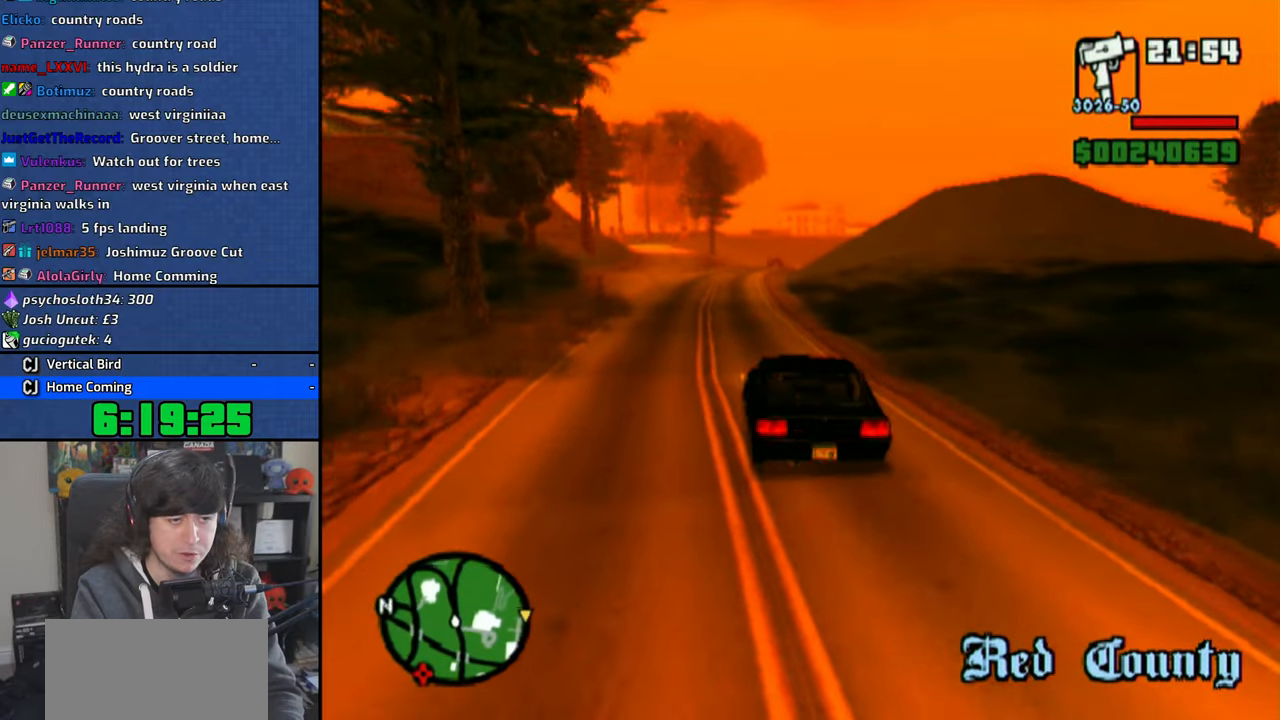
Gameplay with a controller (PlayStation layout); each line is a JSON object with the inputs held at the frame after it (dt_ms = milliseconds from this image to that frame). "events" lists button and stick changes between this image and that frame as [ms after this image, input, new state], when the widget could be followed in between. Not read: CIRCLE L1 R1.
{"dt_ms": 500, "buttons": ["CROSS"], "left_stick": "center", "right_stick": "down-right", "events": [[66, "right_stick", "down-right"], [150, "left_stick", "down-right"], [316, "left_stick", "center"]]}
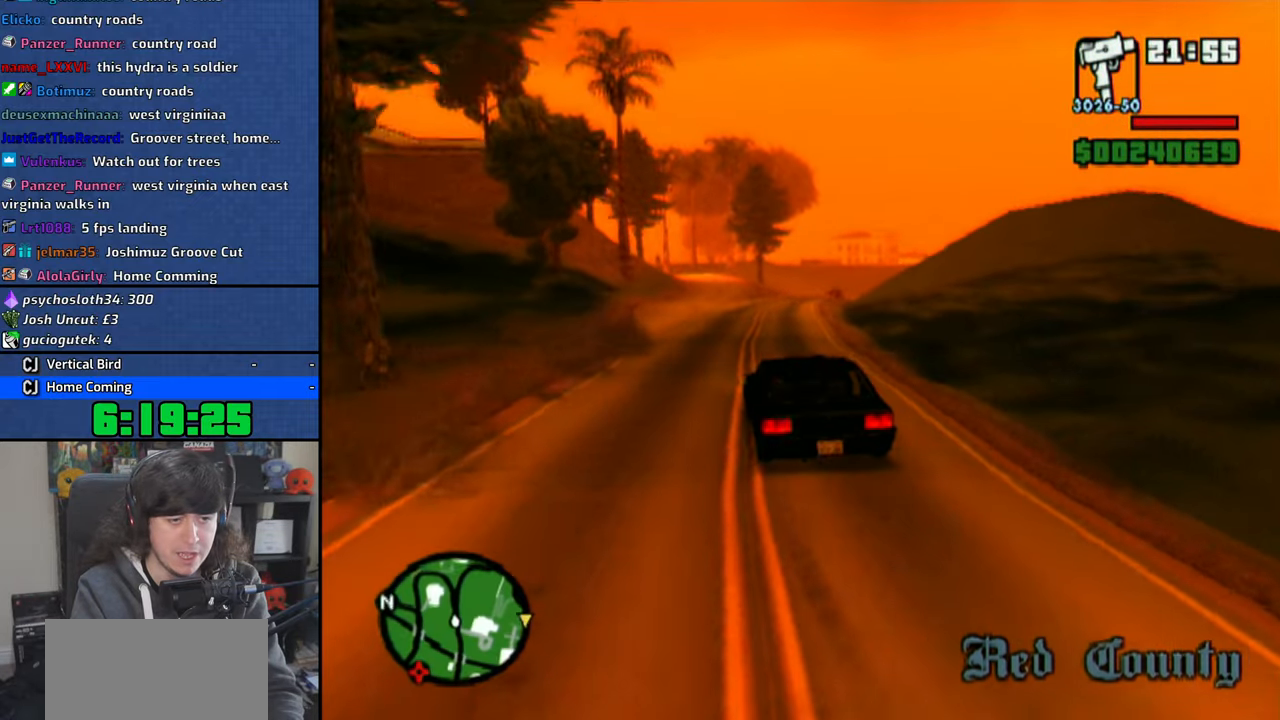
{"dt_ms": 1000, "buttons": ["CROSS"], "left_stick": "center", "right_stick": "down-right", "events": [[783, "left_stick", "down-right"], [916, "left_stick", "center"]]}
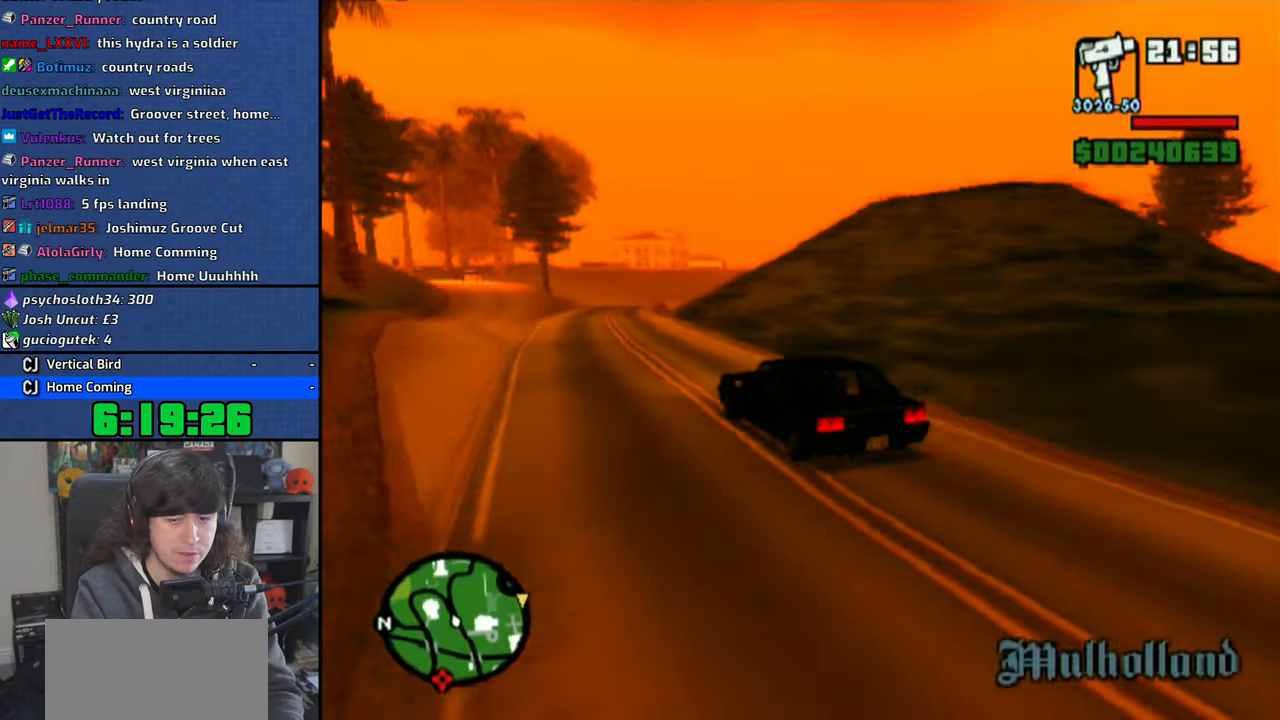
{"dt_ms": 500, "buttons": ["CROSS"], "left_stick": "center", "right_stick": "down-right", "events": [[150, "left_stick", "down-left"], [216, "left_stick", "center"]]}
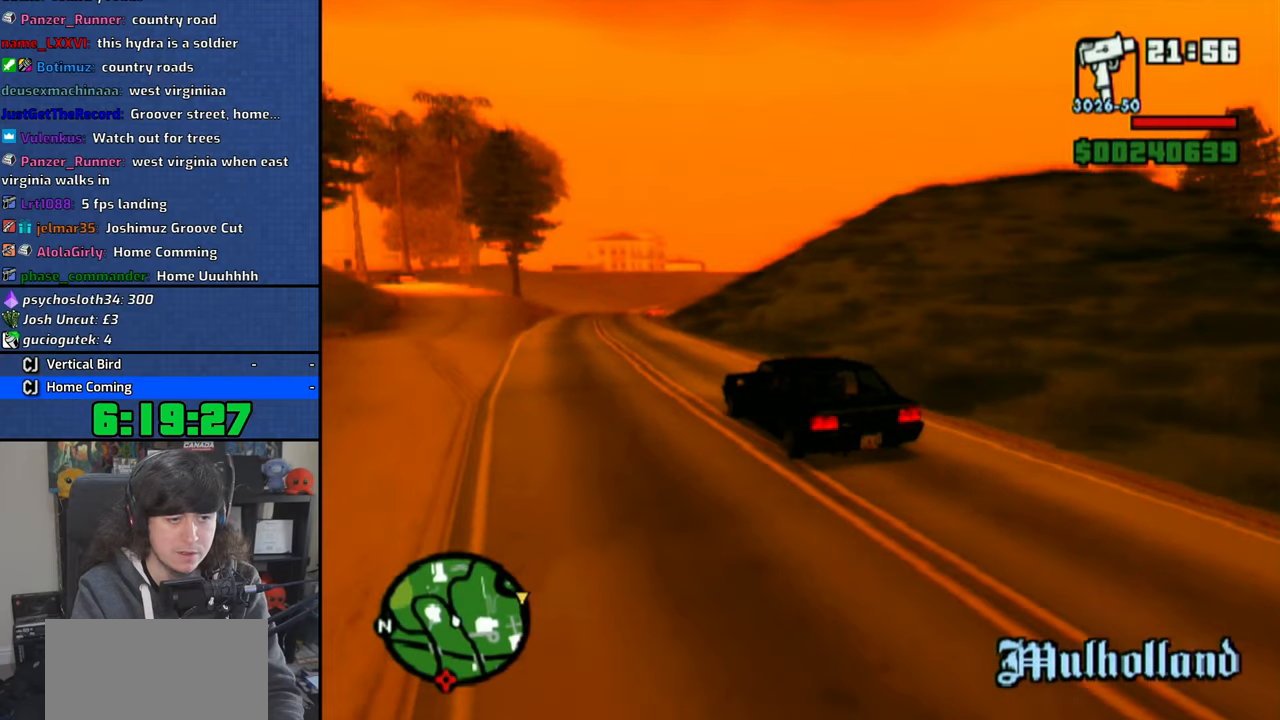
{"dt_ms": 500, "buttons": ["CROSS"], "left_stick": "center", "right_stick": "down-right", "events": []}
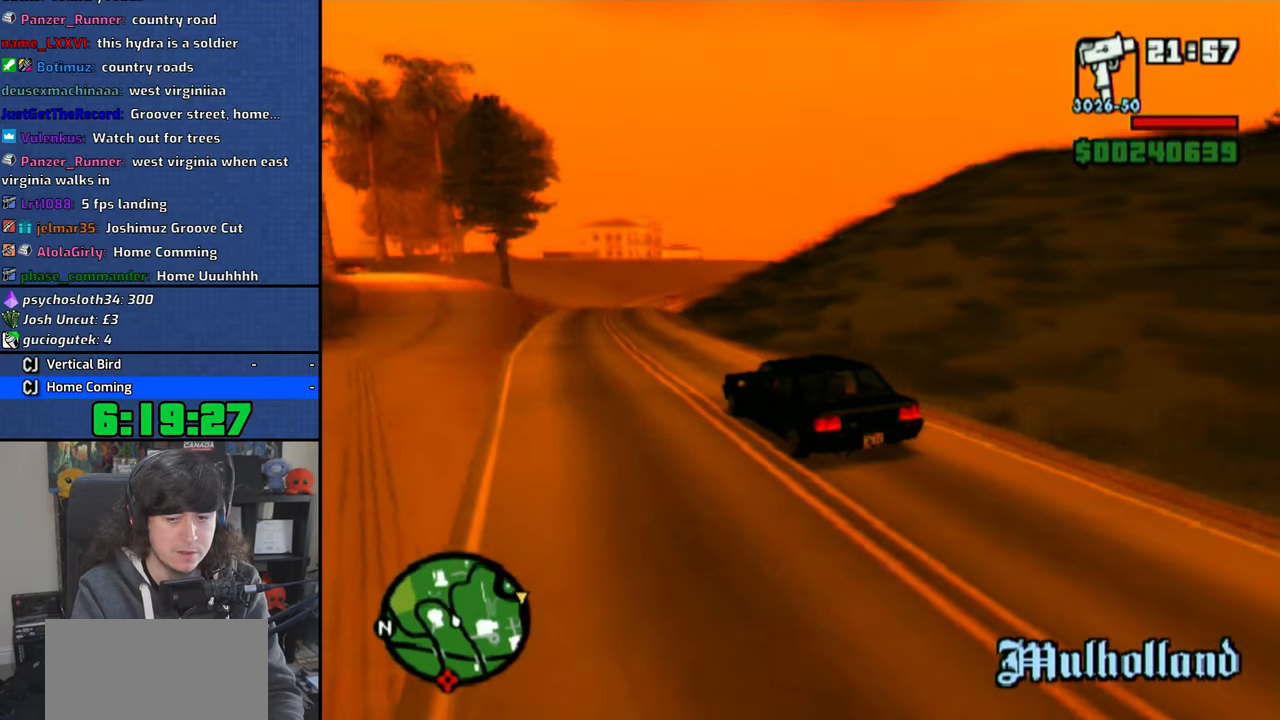
{"dt_ms": 500, "buttons": ["CROSS"], "left_stick": "center", "right_stick": "down-right", "events": [[400, "left_stick", "down-right"], [500, "left_stick", "center"]]}
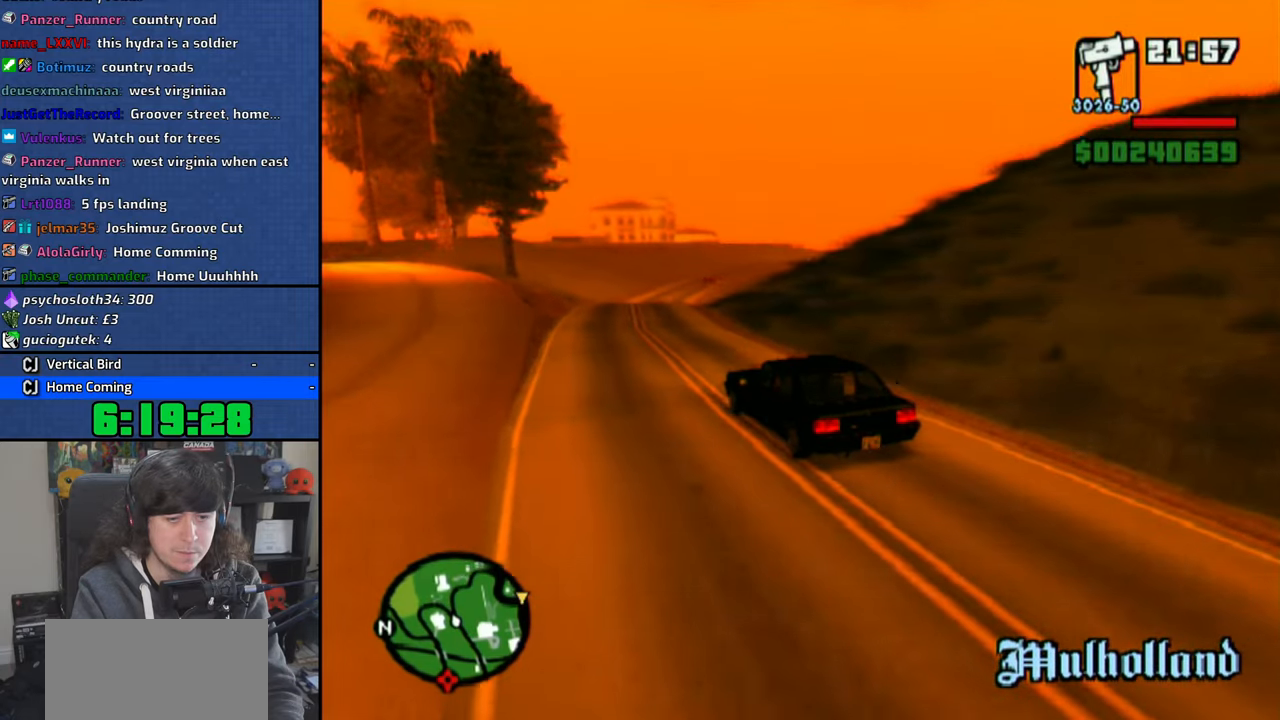
{"dt_ms": 500, "buttons": ["CROSS"], "left_stick": "center", "right_stick": "down-right", "events": [[316, "left_stick", "right"], [433, "left_stick", "center"]]}